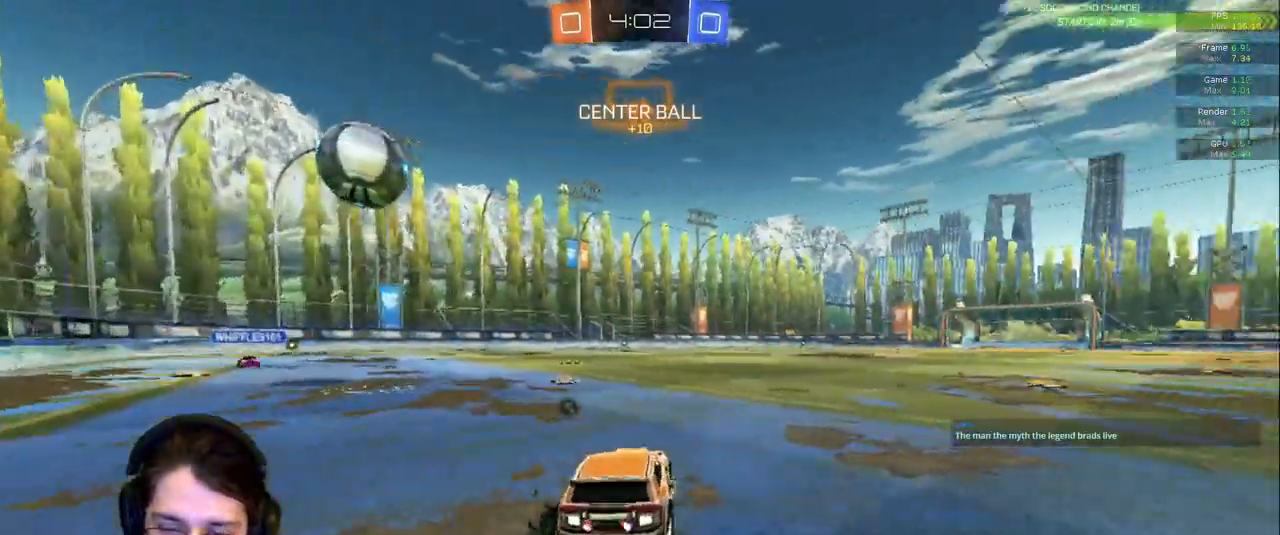
Gameplay with a controller (PlayStation layout); each line is a JSON object with the inputs held at the frame after it (dt_ms = milliseconds from this image to that frame). "events" lists button and stick changes between this image and that frame as [ms after this image, input, new state], when the widget could be followed in between. Not read: L3 R2 R3.
{"dt_ms": 500, "buttons": [], "left_stick": "right", "right_stick": "center", "events": []}
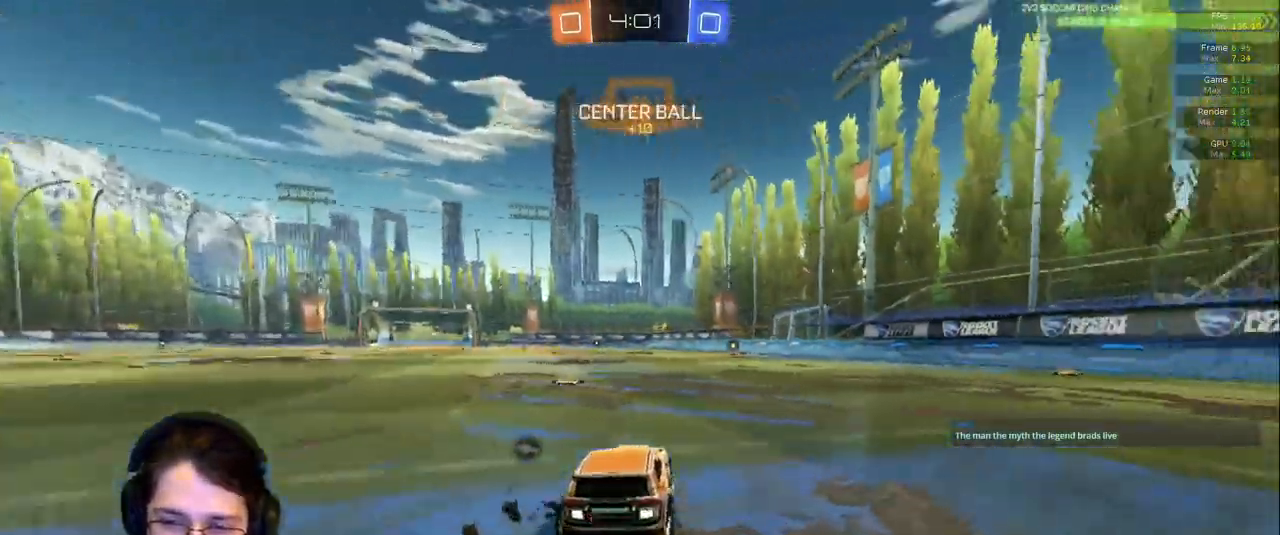
{"dt_ms": 500, "buttons": [], "left_stick": "up", "right_stick": "center", "events": [[50, "left_stick", "center"], [267, "left_stick", "up"]]}
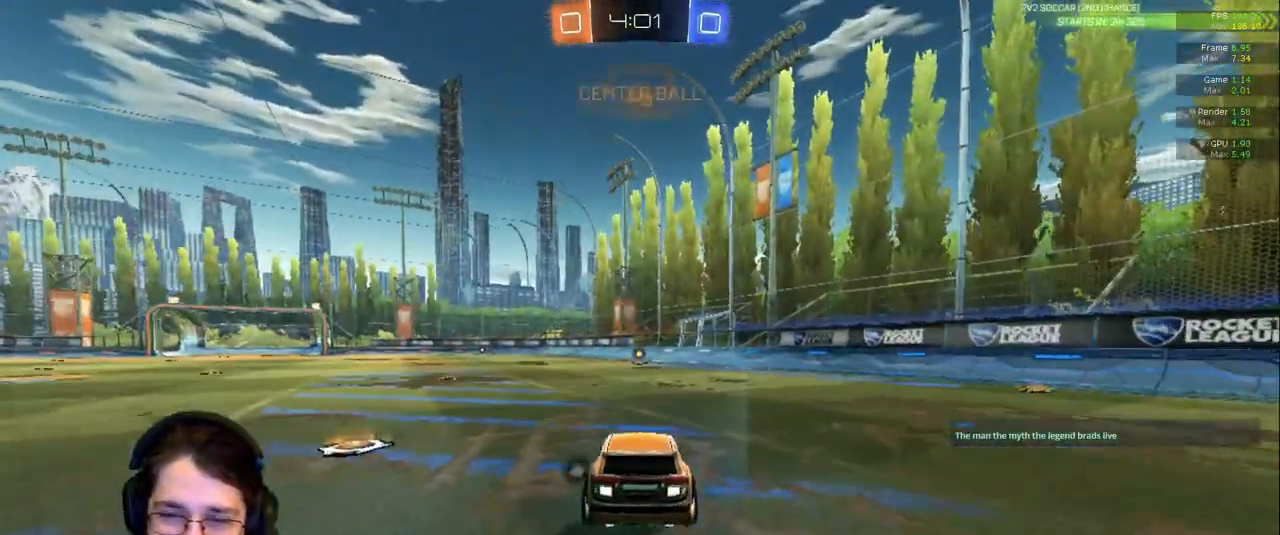
{"dt_ms": 500, "buttons": [], "left_stick": "center", "right_stick": "center", "events": [[250, "left_stick", "center"]]}
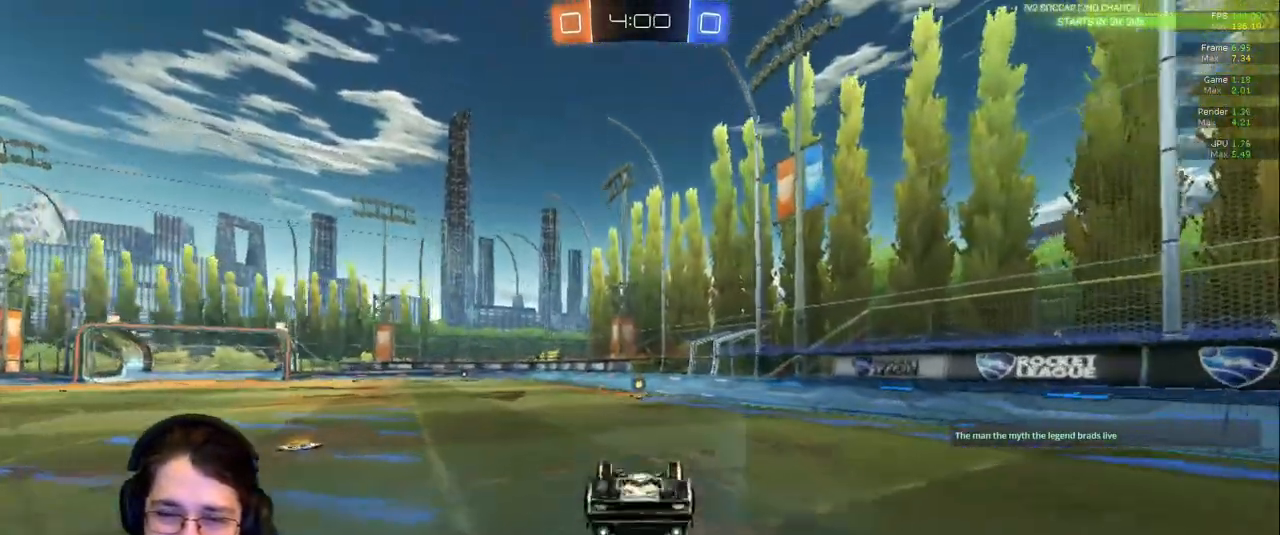
{"dt_ms": 500, "buttons": [], "left_stick": "center", "right_stick": "center", "events": []}
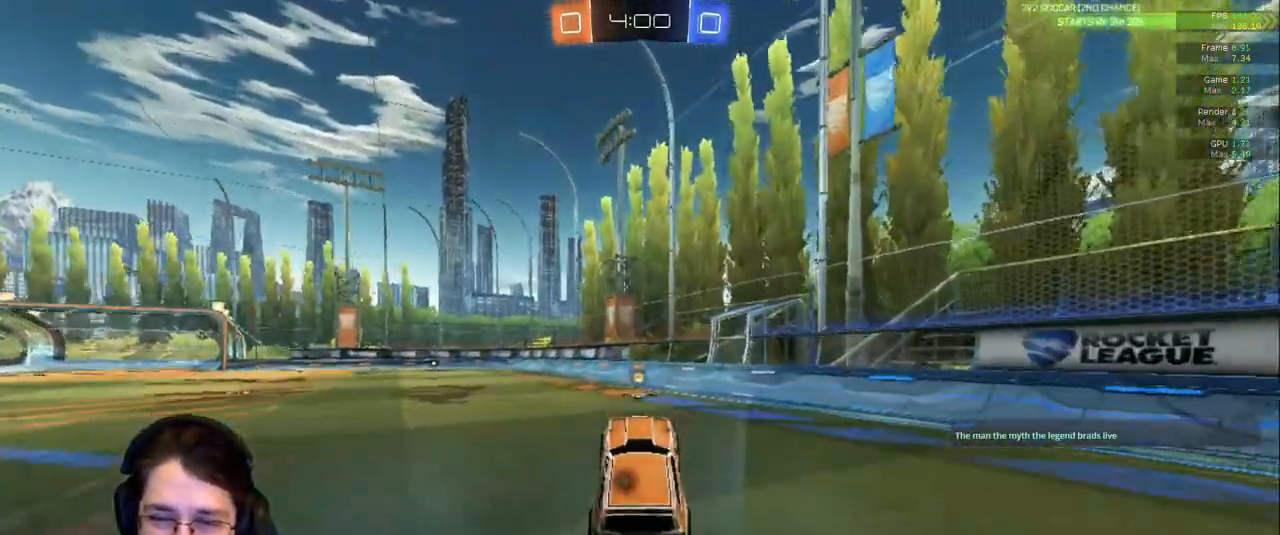
{"dt_ms": 500, "buttons": [], "left_stick": "center", "right_stick": "center", "events": []}
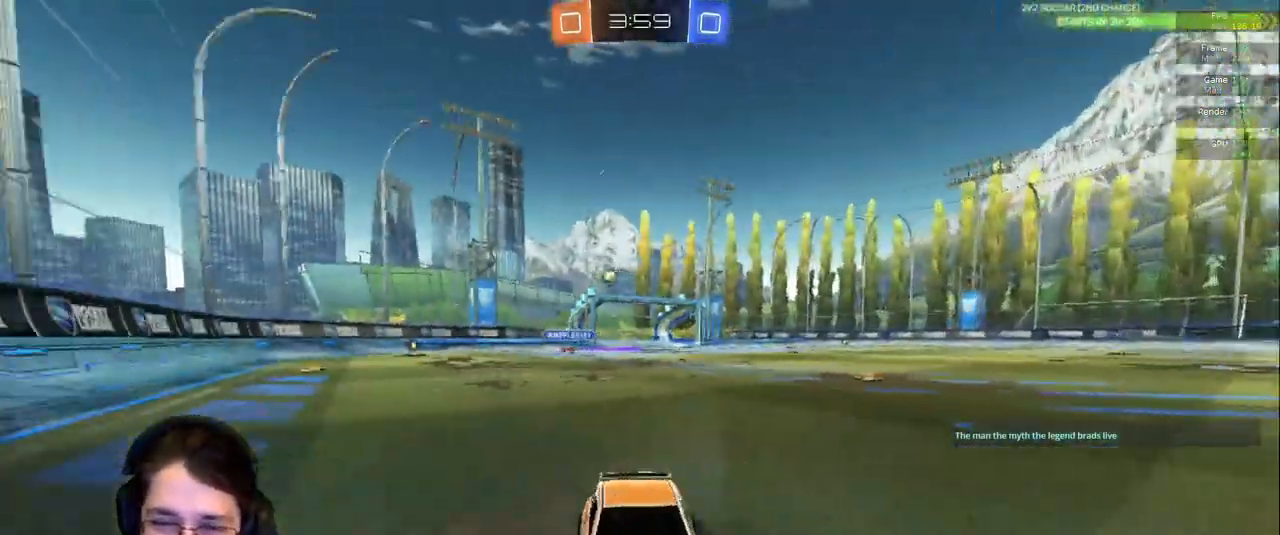
{"dt_ms": 1000, "buttons": [], "left_stick": "down-left", "right_stick": "center"}
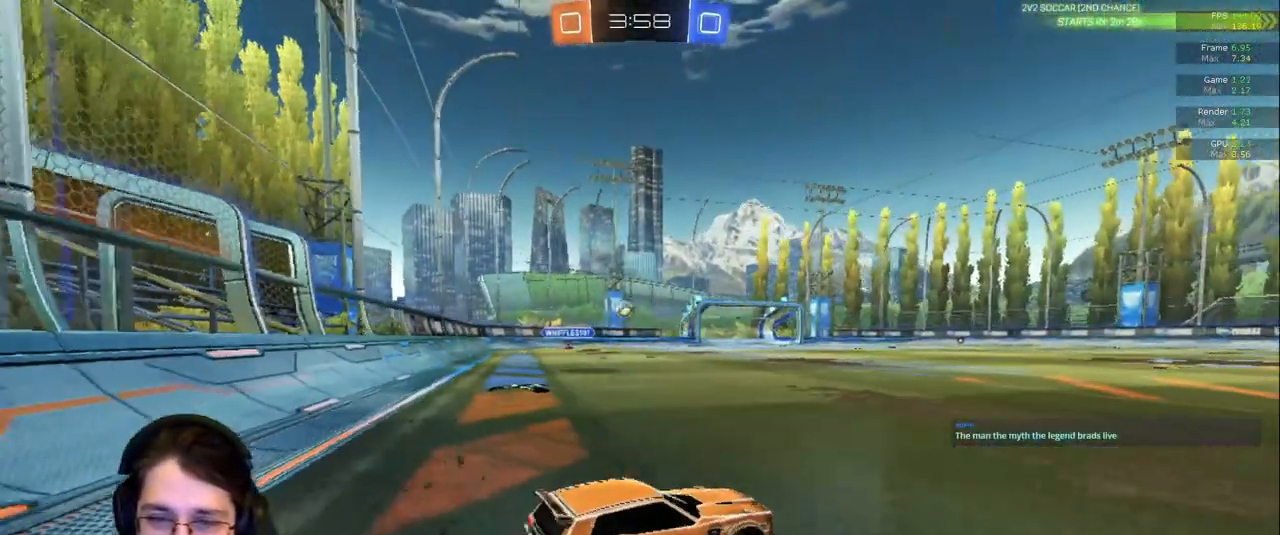
{"dt_ms": 500, "buttons": [], "left_stick": "center", "right_stick": "center", "events": [[167, "left_stick", "right"], [300, "left_stick", "center"]]}
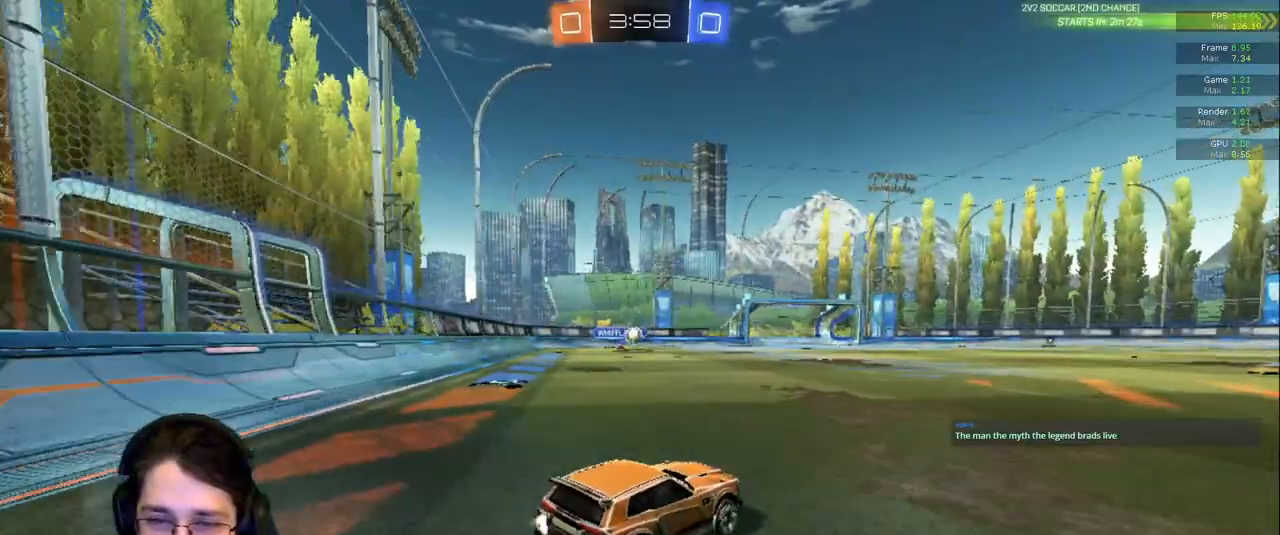
{"dt_ms": 500, "buttons": [], "left_stick": "right", "right_stick": "center", "events": [[250, "left_stick", "right"]]}
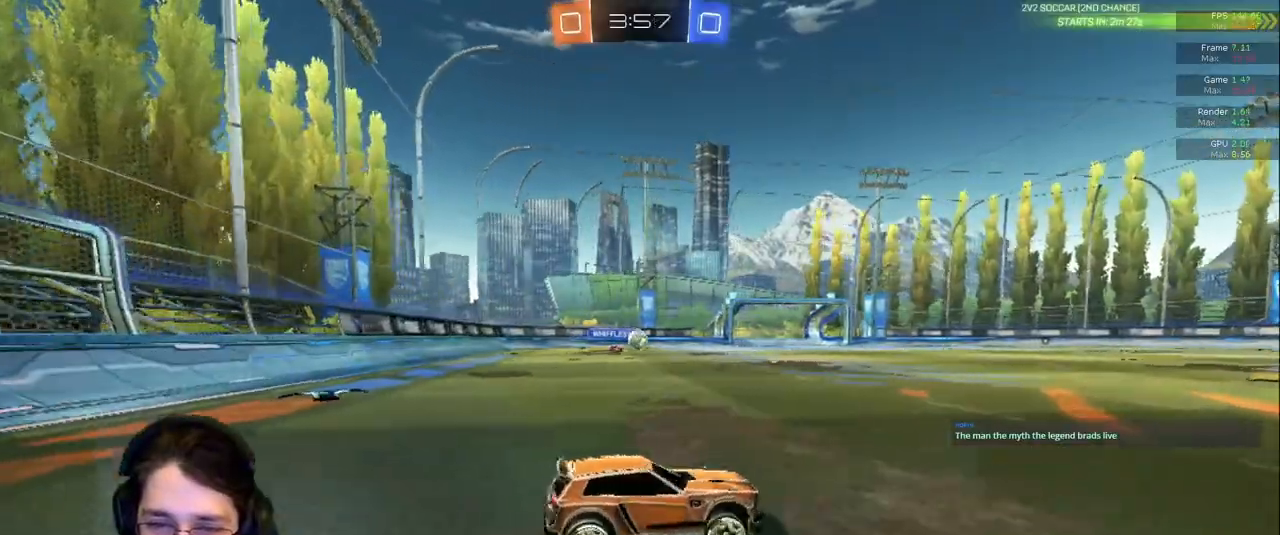
{"dt_ms": 1000, "buttons": [], "left_stick": "center", "right_stick": "center"}
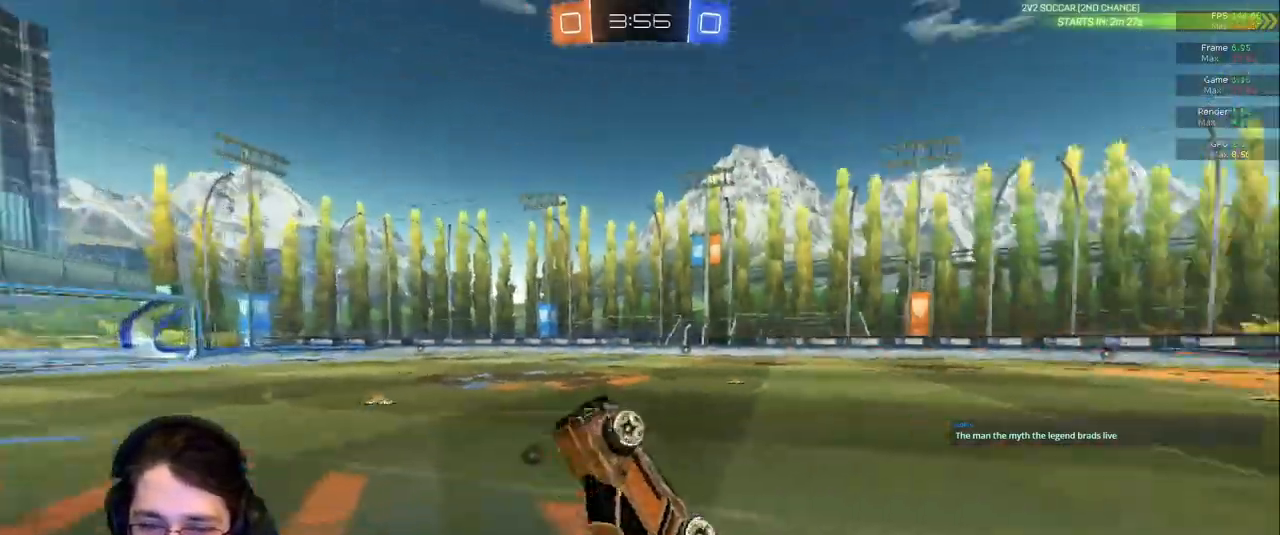
{"dt_ms": 500, "buttons": [], "left_stick": "center", "right_stick": "center", "events": [[317, "TRIANGLE", "down"], [383, "TRIANGLE", "up"]]}
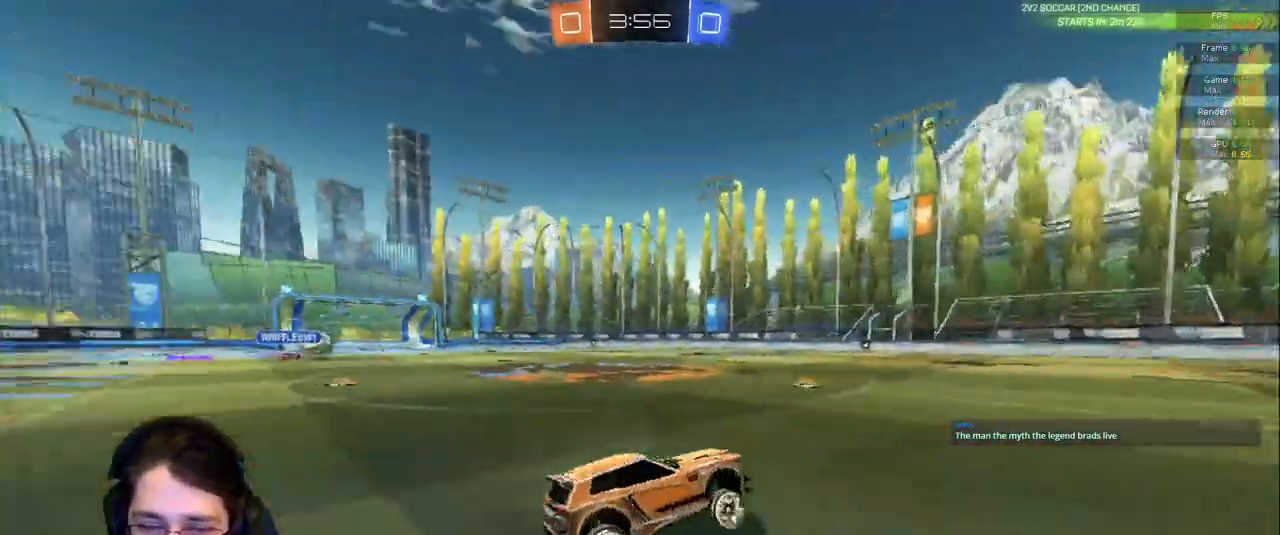
{"dt_ms": 500, "buttons": [], "left_stick": "center", "right_stick": "center", "events": [[167, "left_stick", "right"], [383, "left_stick", "center"]]}
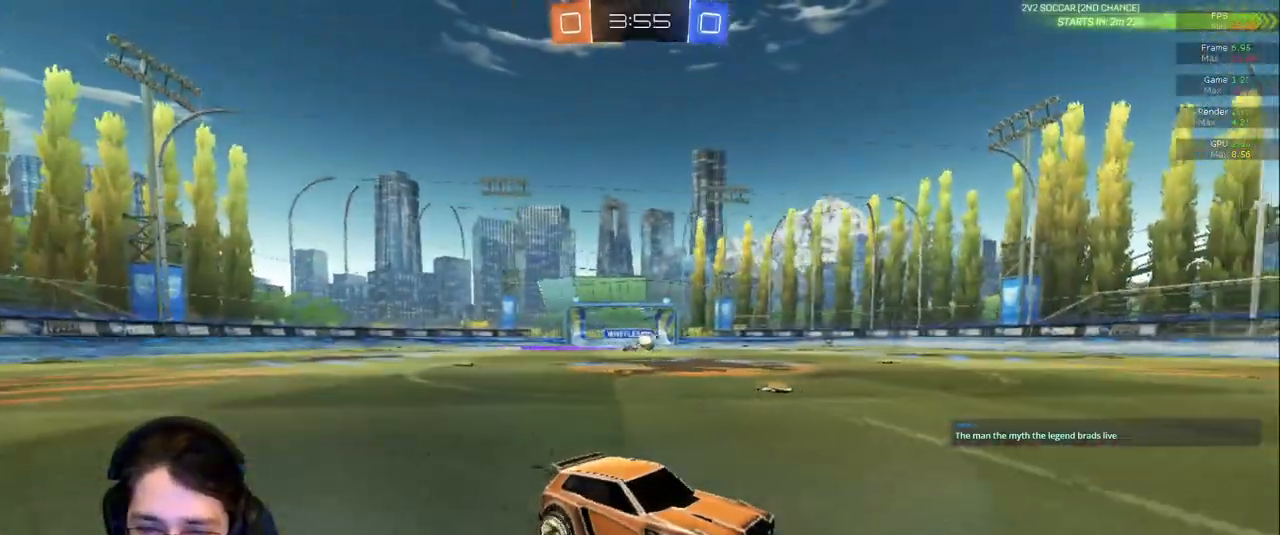
{"dt_ms": 500, "buttons": [], "left_stick": "up", "right_stick": "center", "events": [[100, "left_stick", "up"]]}
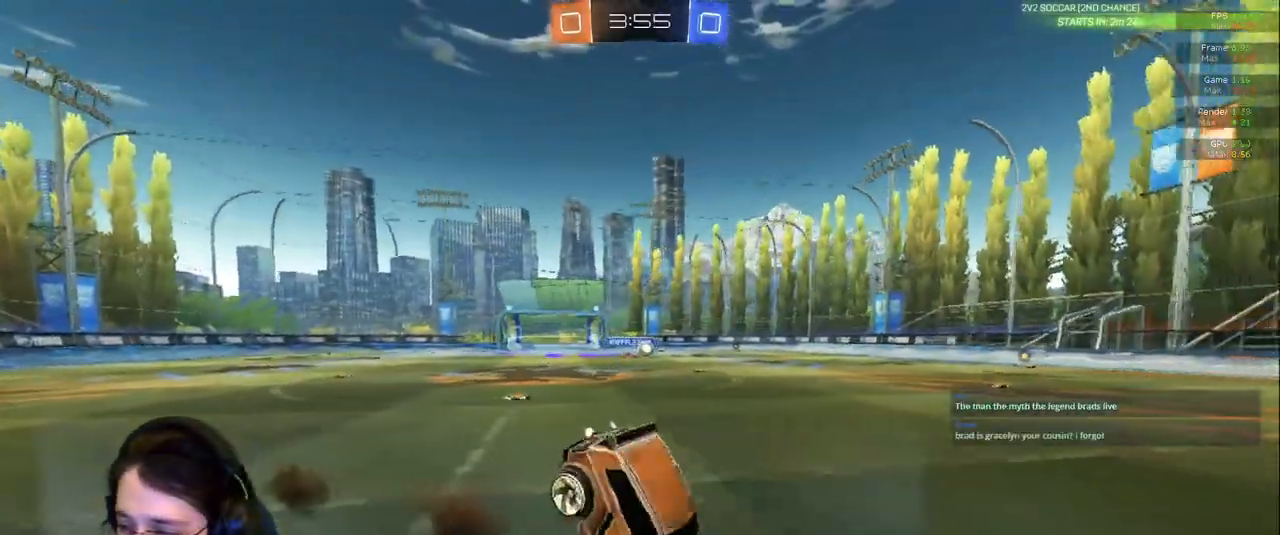
{"dt_ms": 500, "buttons": [], "left_stick": "center", "right_stick": "center", "events": [[133, "left_stick", "center"]]}
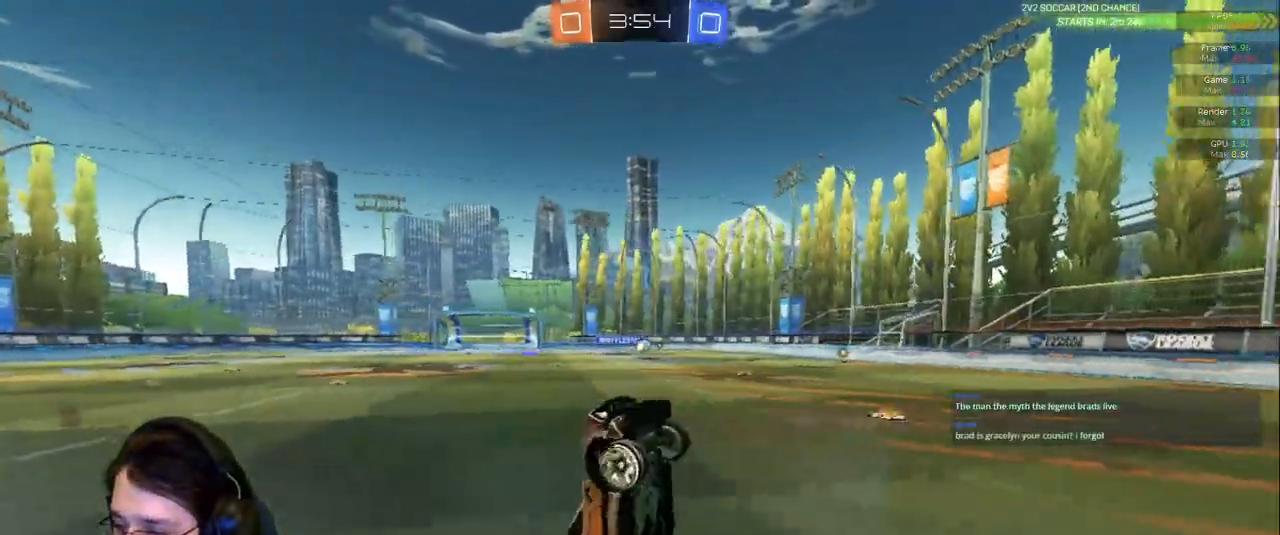
{"dt_ms": 500, "buttons": [], "left_stick": "center", "right_stick": "center", "events": []}
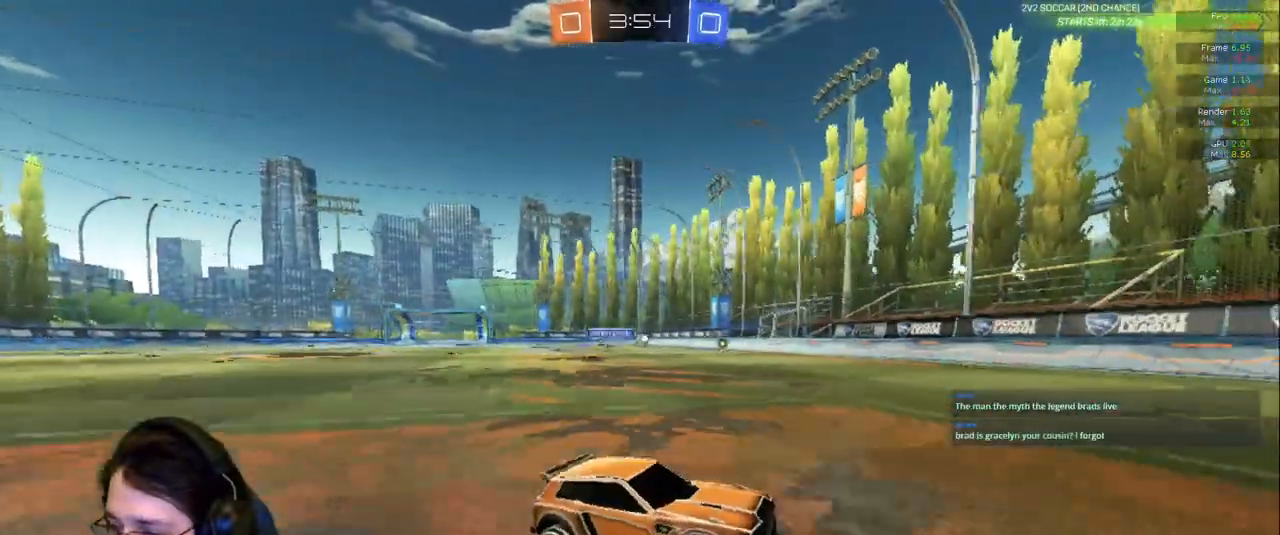
{"dt_ms": 1000, "buttons": [], "left_stick": "right", "right_stick": "center"}
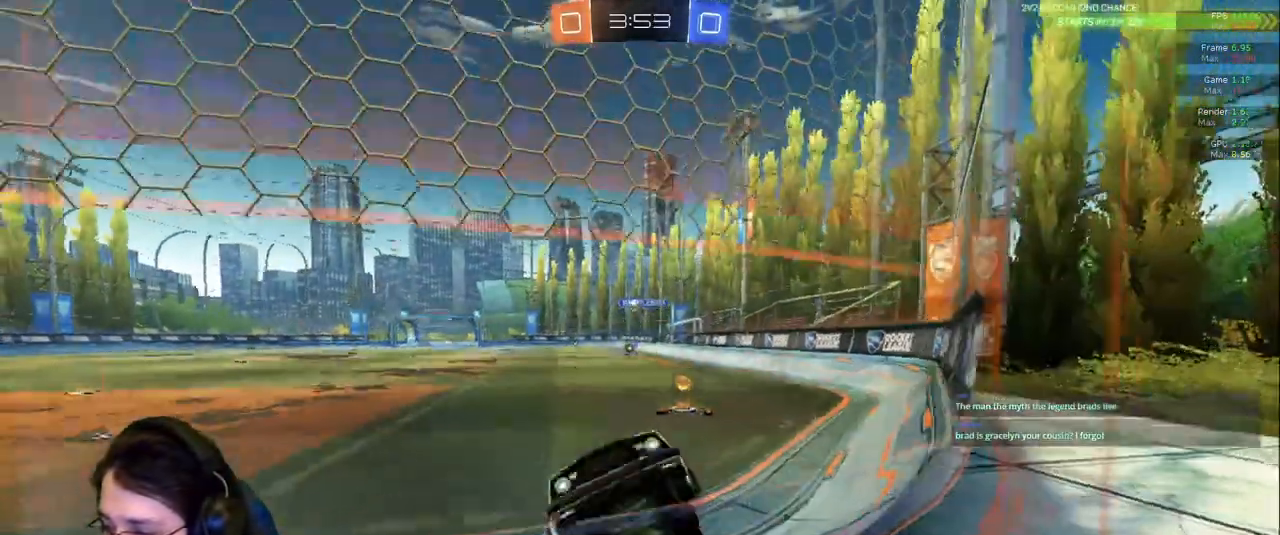
{"dt_ms": 500, "buttons": ["L2"], "left_stick": "right", "right_stick": "center", "events": [[233, "left_stick", "center"], [400, "L2", "down"], [433, "left_stick", "right"]]}
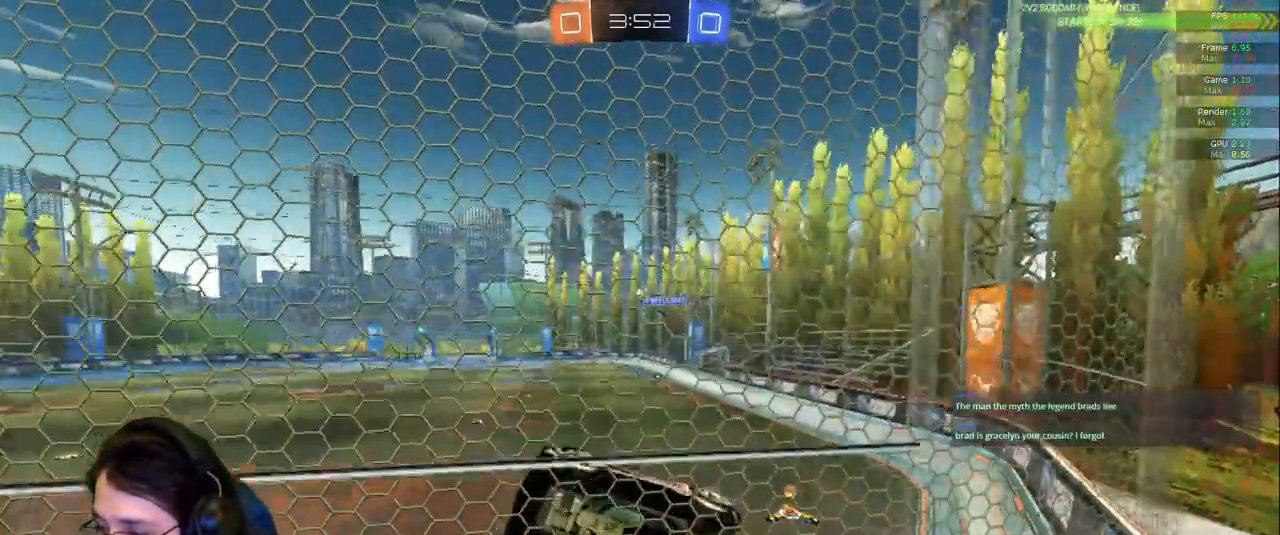
{"dt_ms": 500, "buttons": [], "left_stick": "down-right", "right_stick": "center", "events": [[100, "L2", "up"], [267, "L2", "down"], [317, "left_stick", "down-right"], [400, "L2", "up"]]}
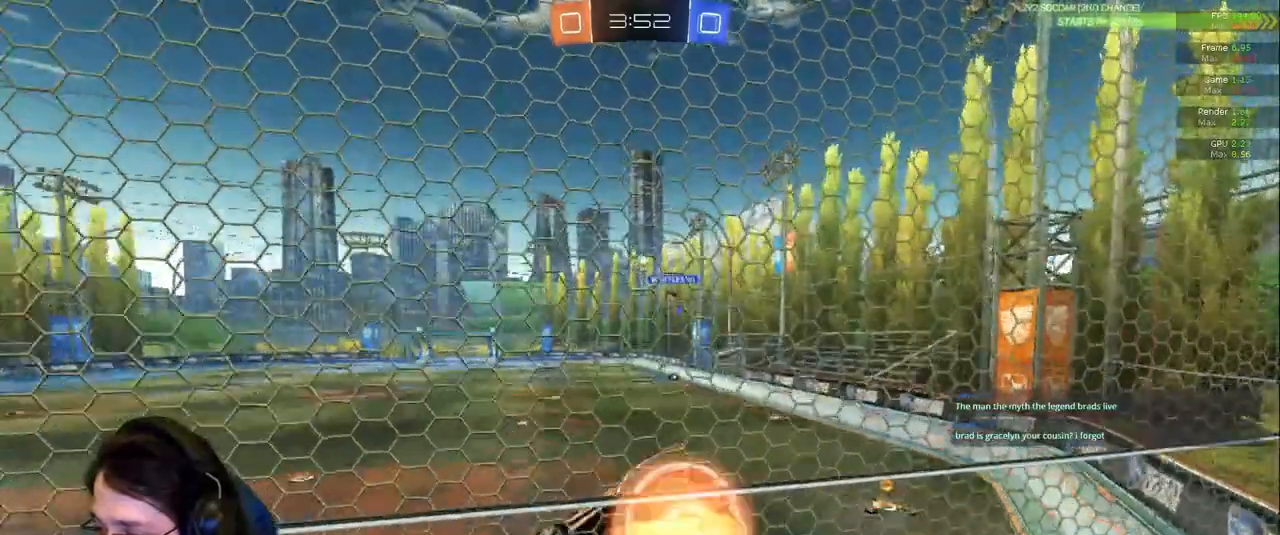
{"dt_ms": 500, "buttons": ["L1"], "left_stick": "down-left", "right_stick": "center", "events": [[50, "left_stick", "down"], [117, "L1", "down"], [350, "left_stick", "down-left"]]}
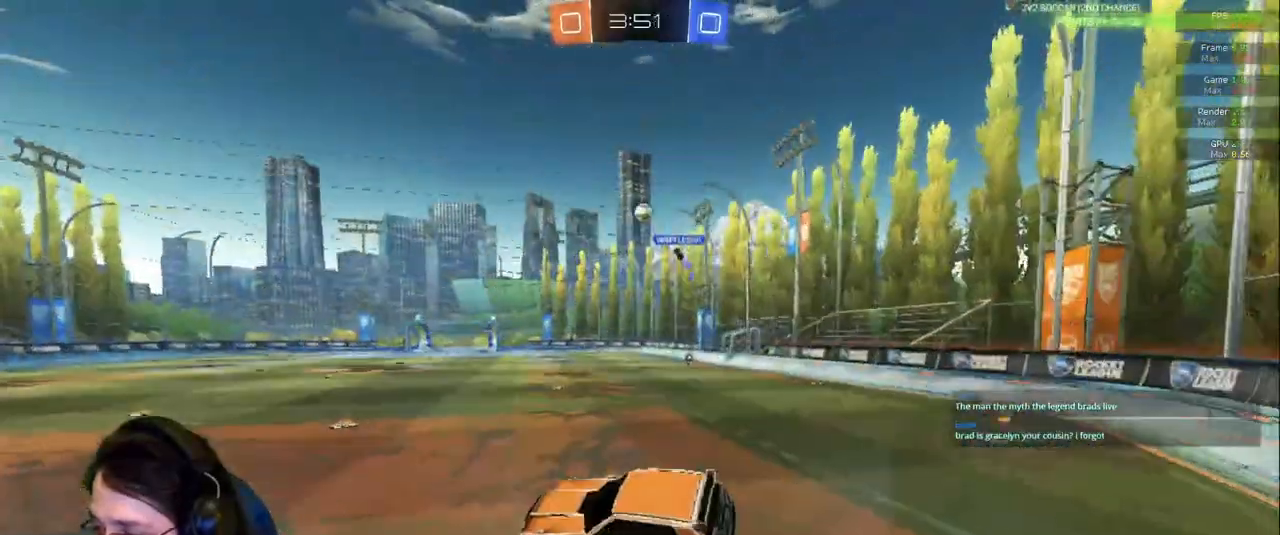
{"dt_ms": 500, "buttons": [], "left_stick": "center", "right_stick": "center", "events": [[33, "L1", "up"], [33, "left_stick", "up"], [233, "R1", "down"], [450, "R1", "up"], [450, "left_stick", "center"]]}
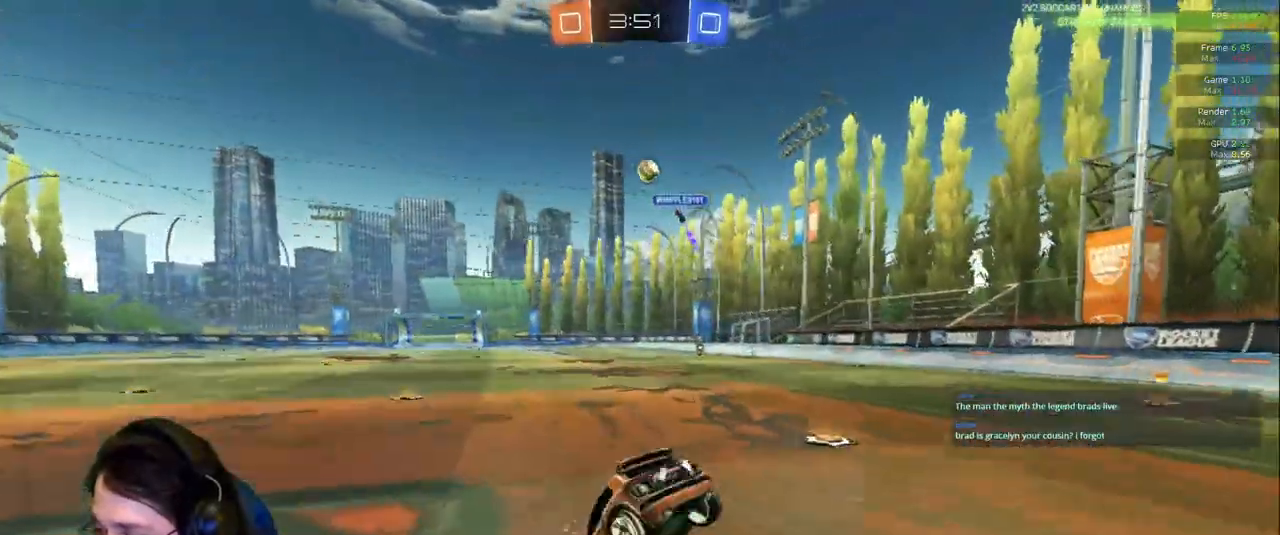
{"dt_ms": 500, "buttons": [], "left_stick": "up", "right_stick": "center", "events": [[117, "left_stick", "left"], [367, "left_stick", "up"]]}
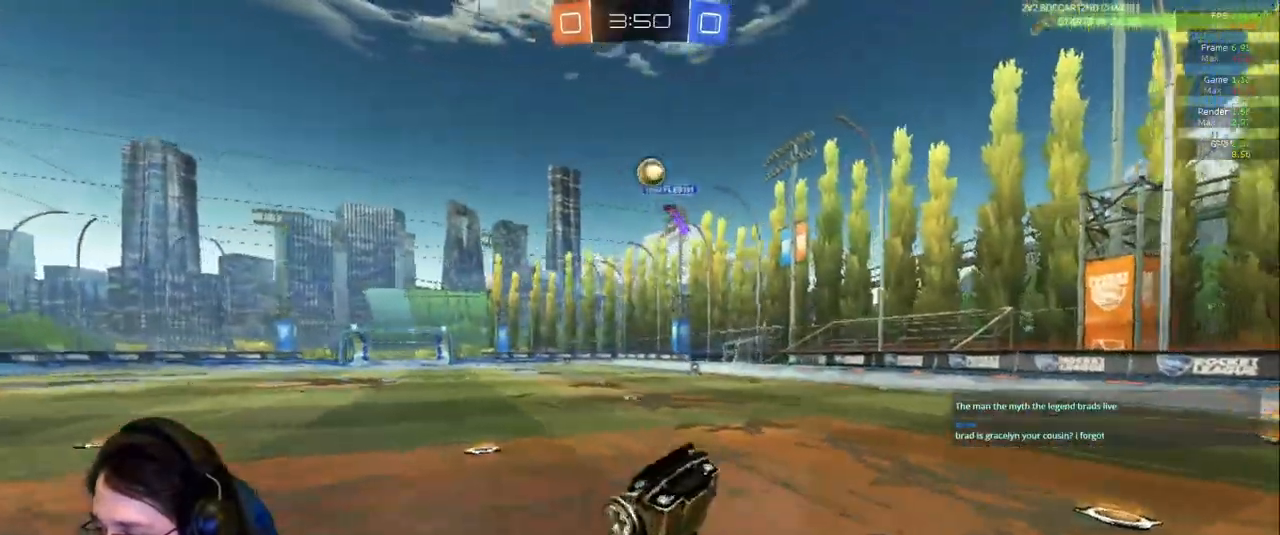
{"dt_ms": 500, "buttons": [], "left_stick": "center", "right_stick": "center", "events": [[133, "left_stick", "left"], [283, "left_stick", "center"]]}
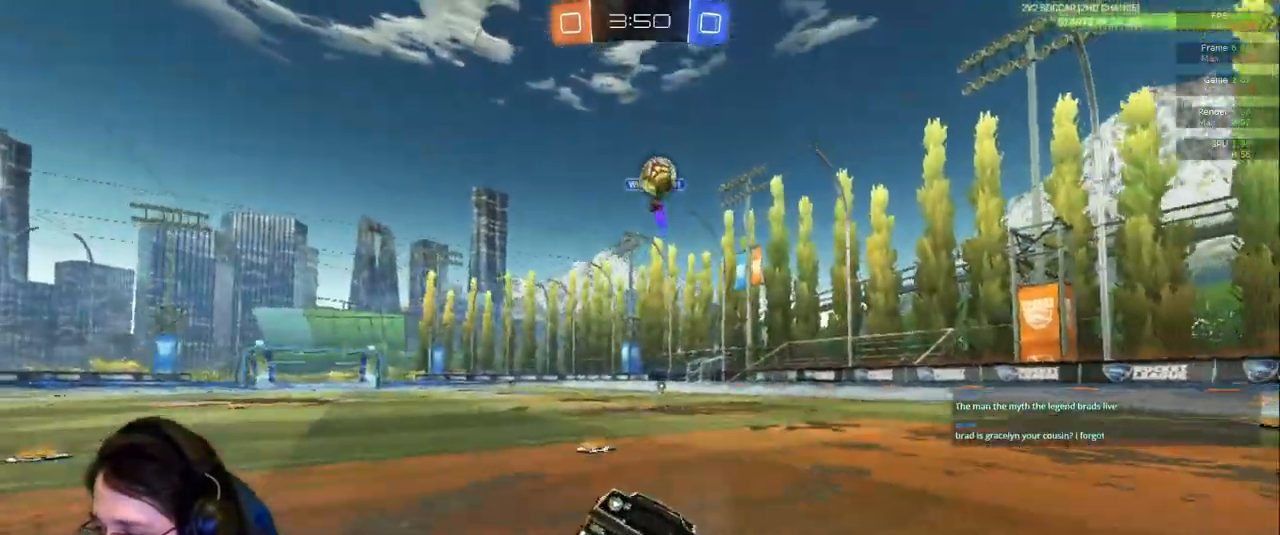
{"dt_ms": 500, "buttons": ["R1"], "left_stick": "left", "right_stick": "center", "events": [[17, "R1", "down"], [33, "left_stick", "left"], [250, "R1", "up"], [500, "R1", "down"]]}
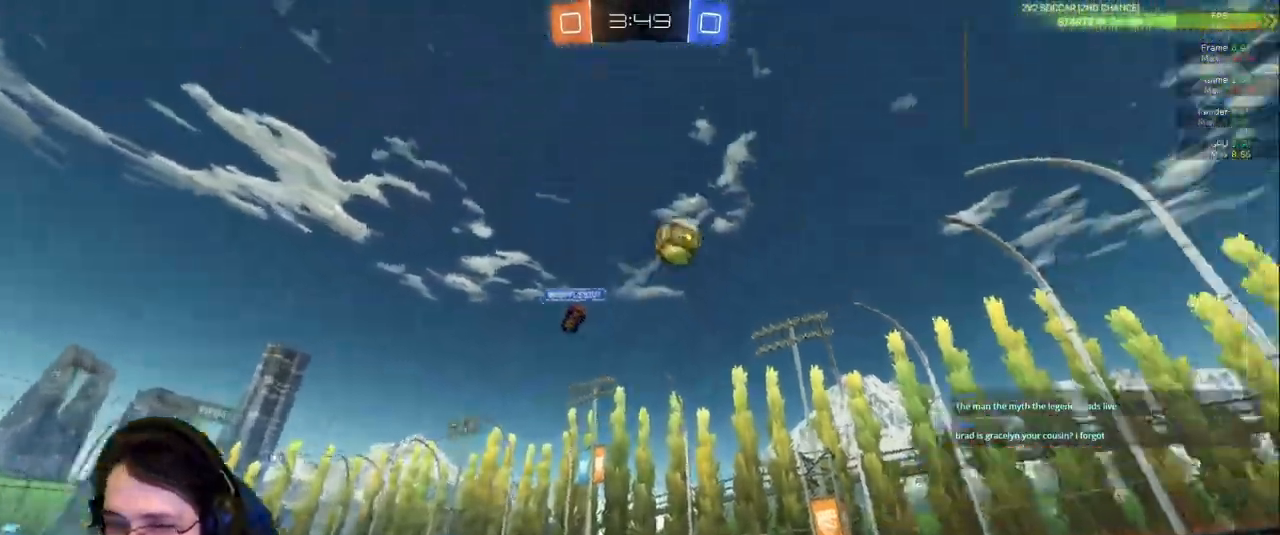
{"dt_ms": 500, "buttons": [], "left_stick": "center", "right_stick": "center", "events": [[83, "R1", "up"], [400, "left_stick", "center"]]}
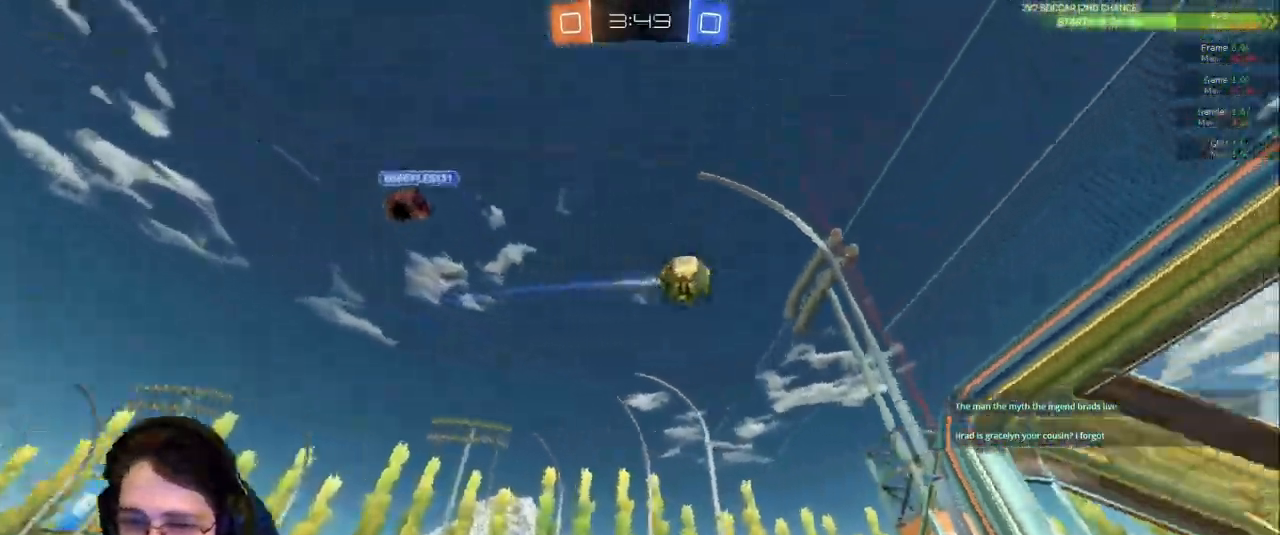
{"dt_ms": 500, "buttons": [], "left_stick": "center", "right_stick": "center", "events": [[67, "left_stick", "right"], [300, "left_stick", "center"]]}
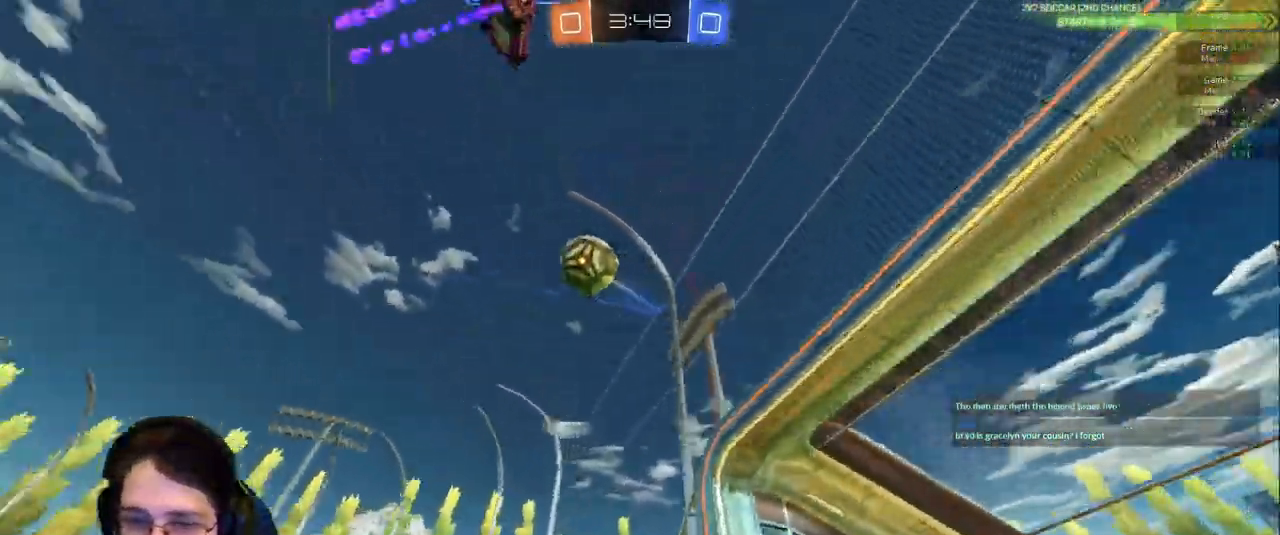
{"dt_ms": 500, "buttons": [], "left_stick": "right", "right_stick": "center"}
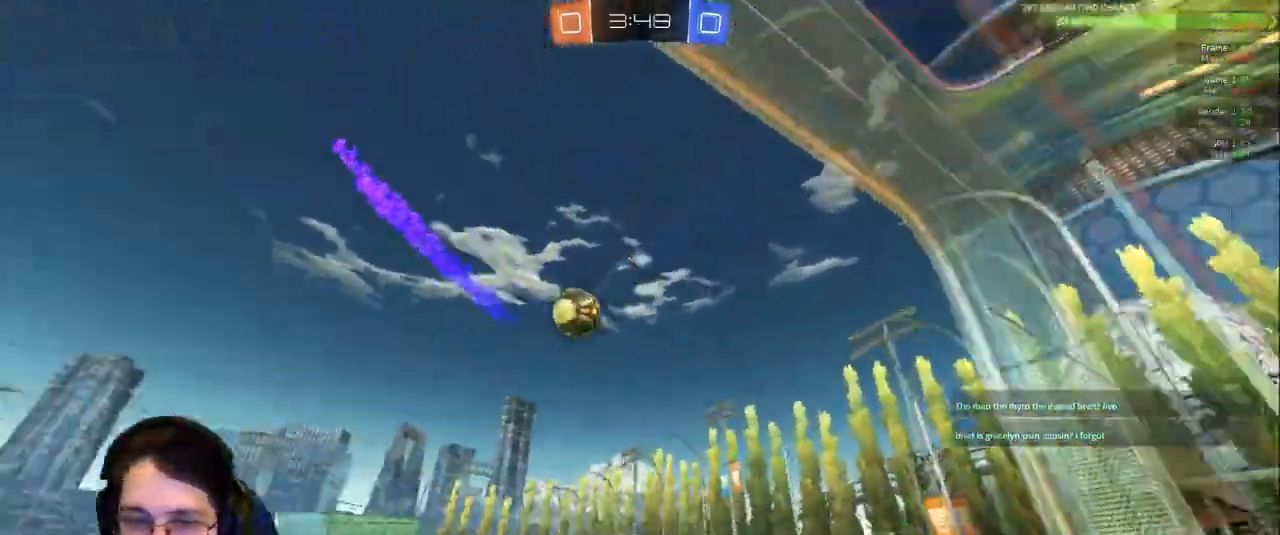
{"dt_ms": 500, "buttons": [], "left_stick": "center", "right_stick": "center", "events": [[100, "left_stick", "center"]]}
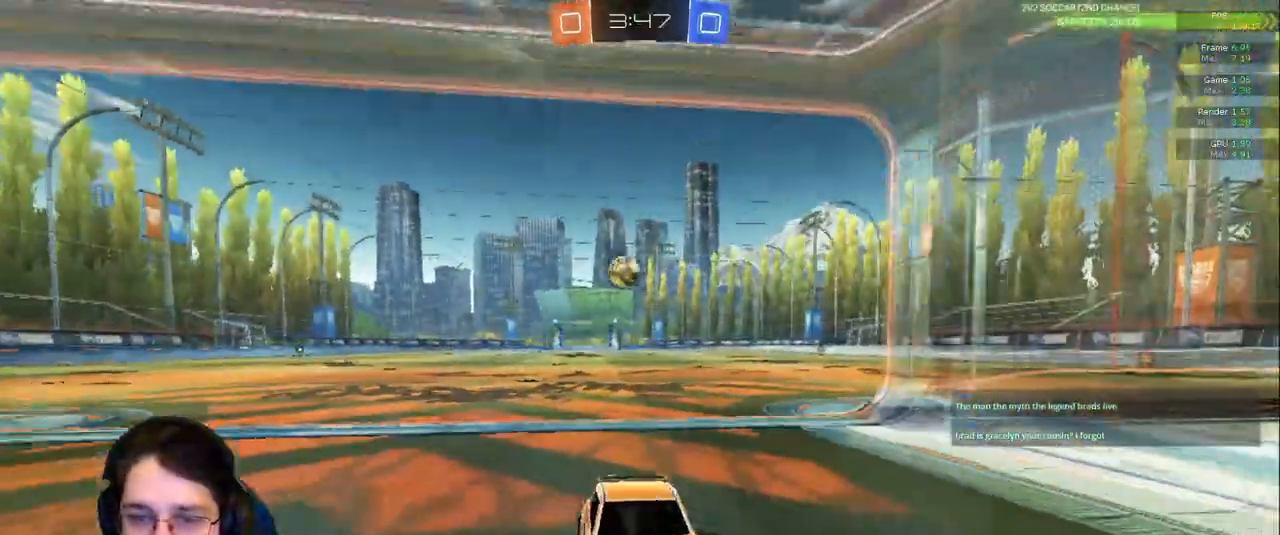
{"dt_ms": 500, "buttons": [], "left_stick": "center", "right_stick": "center", "events": [[267, "left_stick", "right"], [367, "left_stick", "center"]]}
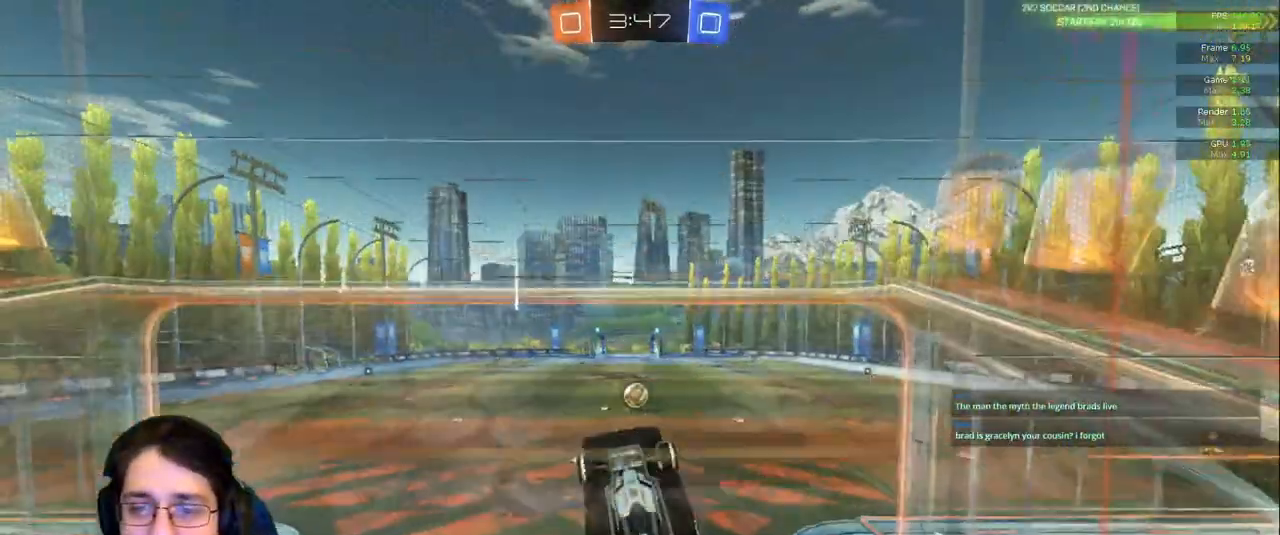
{"dt_ms": 500, "buttons": [], "left_stick": "center", "right_stick": "center", "events": []}